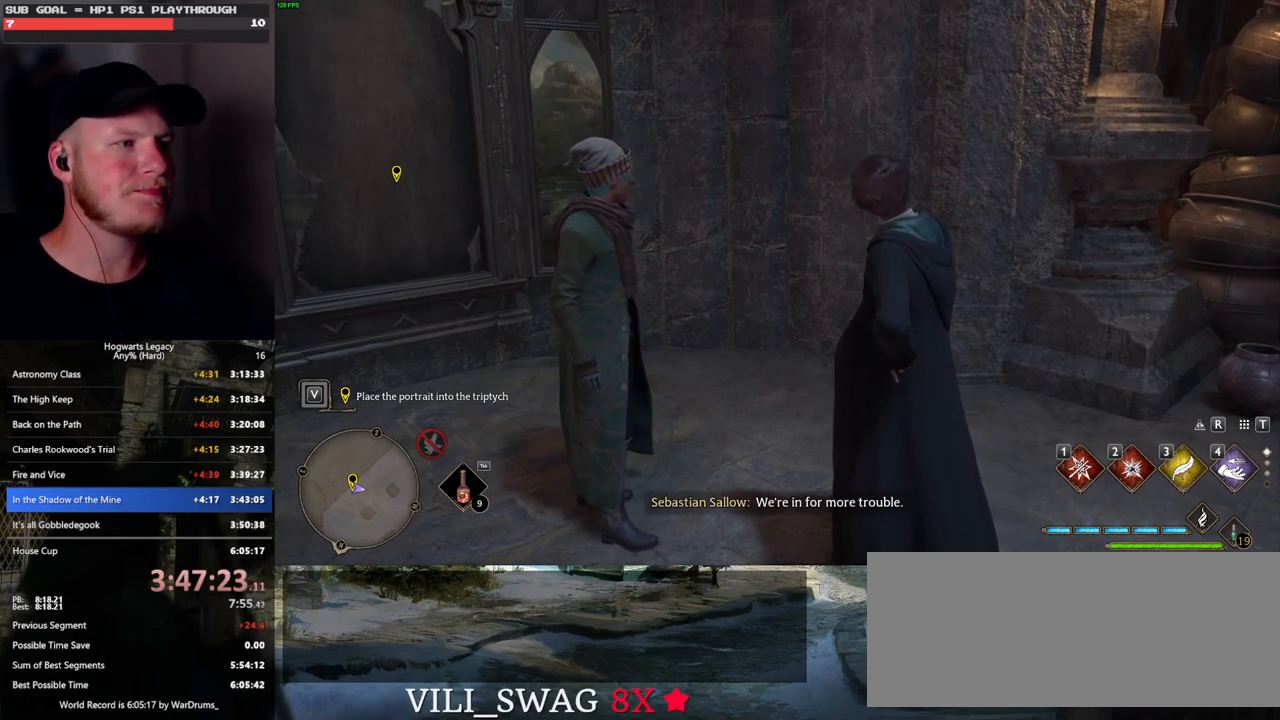
Gameplay with keyboard and mouse; each line is a JSON object with the keys and mouse buttons held at the frame after it. "events" lists presses ("down") and releases ("up") of ".", "/", "0", "1", "2", "3", "4", "5", "6", "7", "8", "9", "a", "alt_l", "alt_r", "b", "backslash", "backspace", "c", "caps_lock", "comma", "ctrl_l", "ctrl_r", "d", "e", "equals", "escape", "f", "f1", "f10", "f11", "f12", "f2", "f3", "f4", "f5", "f6", "f7", "f8", "f9", "g", "h", "i", "j", "k", "l", "lbracket", "m", "minus", "n", "o", "p", "q", "quote", "r", "rbracket", "return", "s", "semicolon", "shift_l", "shift_r", "space", "super", "t", "tab", "tilde", "u", "v", "w", "x", "y", "z", "mouse_left", "mouse_wheel", "mouse_right", "mouse_mb4" and "mouse_mb5" between this image and that frame as [ms after this image, input, new state], when the widget could be followed in between. "mouse_left", "mouse_wheel", "mouse_right", "mouse_mb4", "mouse_mb5" = the "left", "wheel", "right", "mb4", "mb5" buttons of the "mouse" list. No other keys are recorded. "wheel" means that the mouse wheel is clicked or scrolled. Mouse movement is not recorded.
{"keys": ["f"], "mouse": [], "events": [[483, "f", "down"]]}
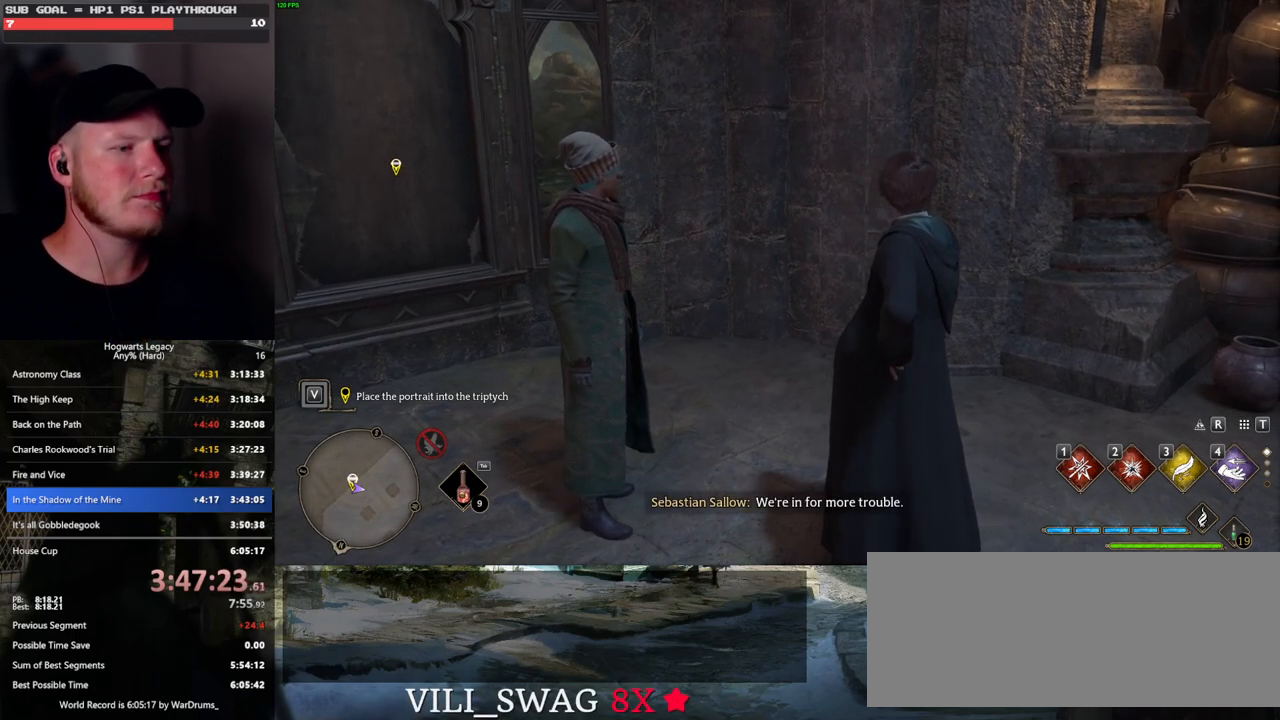
{"keys": [], "mouse": [], "events": [[50, "f", "up"], [150, "f", "down"], [216, "f", "up"], [300, "f", "down"], [350, "f", "up"], [433, "f", "down"], [500, "f", "up"]]}
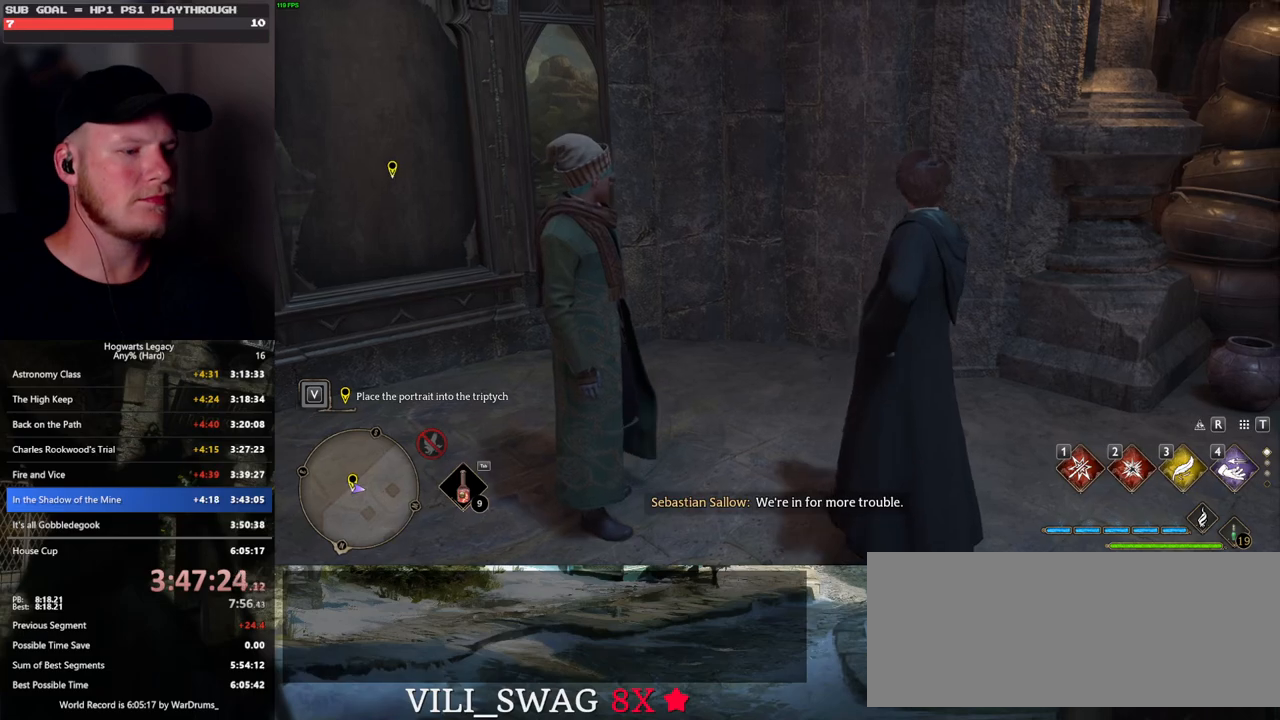
{"keys": [], "mouse": [], "events": [[116, "f", "down"], [150, "f", "up"], [250, "f", "down"], [316, "f", "up"], [400, "f", "down"], [450, "f", "up"]]}
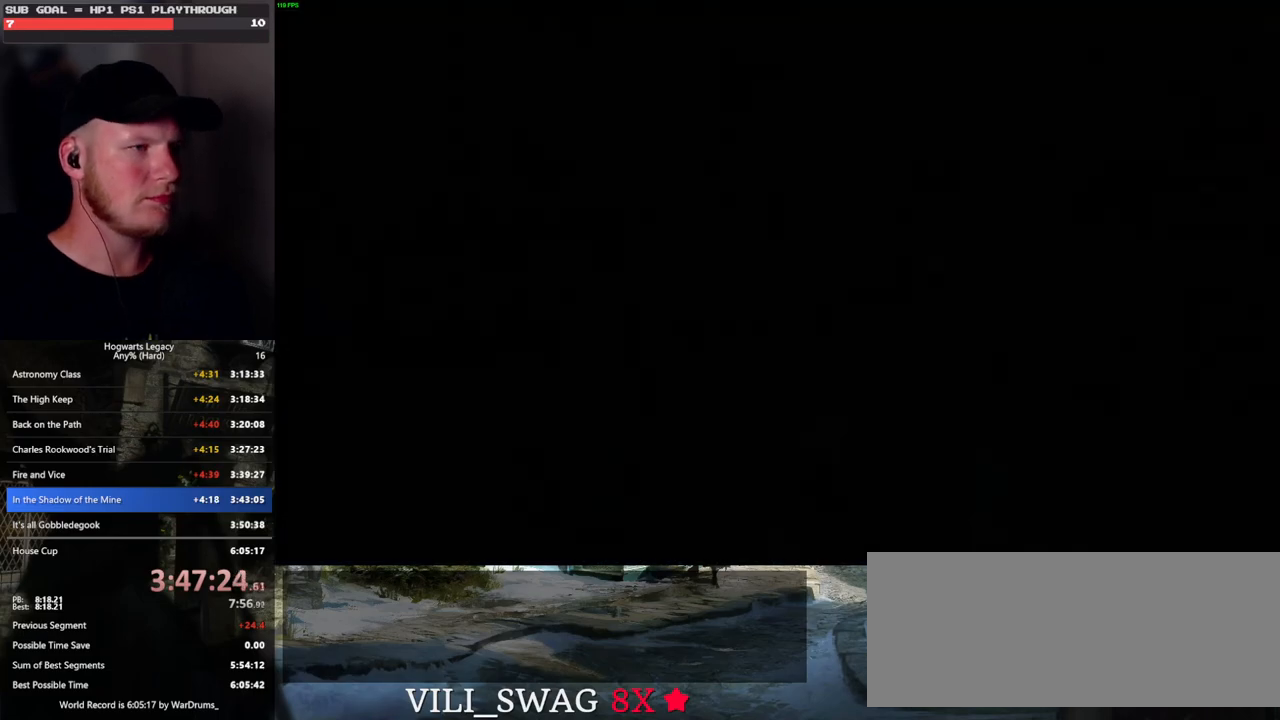
{"keys": ["q", "space"], "mouse": [], "events": [[33, "f", "down"], [83, "f", "up"], [266, "q", "down"], [283, "space", "down"], [366, "q", "up"], [366, "space", "up"], [466, "q", "down"], [466, "space", "down"]]}
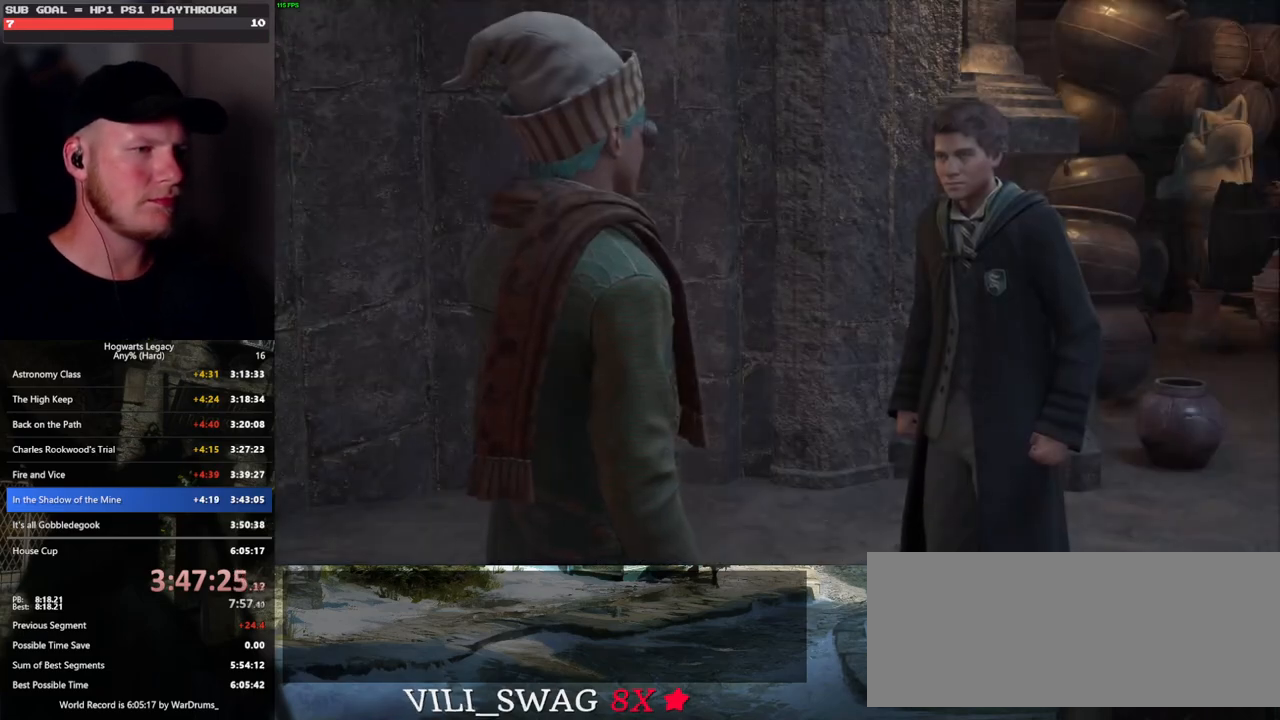
{"keys": [], "mouse": [], "events": [[16, "q", "up"], [33, "space", "up"], [66, "mouse_wheel", "down"], [100, "mouse_wheel", "up"], [116, "mouse_wheel", "down"], [116, "q", "down"], [133, "mouse_wheel", "up"], [133, "space", "down"], [166, "mouse_wheel", "down"], [183, "mouse_wheel", "up"], [183, "q", "up"], [183, "space", "up"], [283, "q", "down"], [283, "space", "down"], [350, "q", "up"], [366, "space", "up"], [450, "q", "down"], [450, "space", "down"], [483, "mouse_wheel", "down"], [500, "mouse_wheel", "up"], [500, "q", "up"], [500, "space", "up"]]}
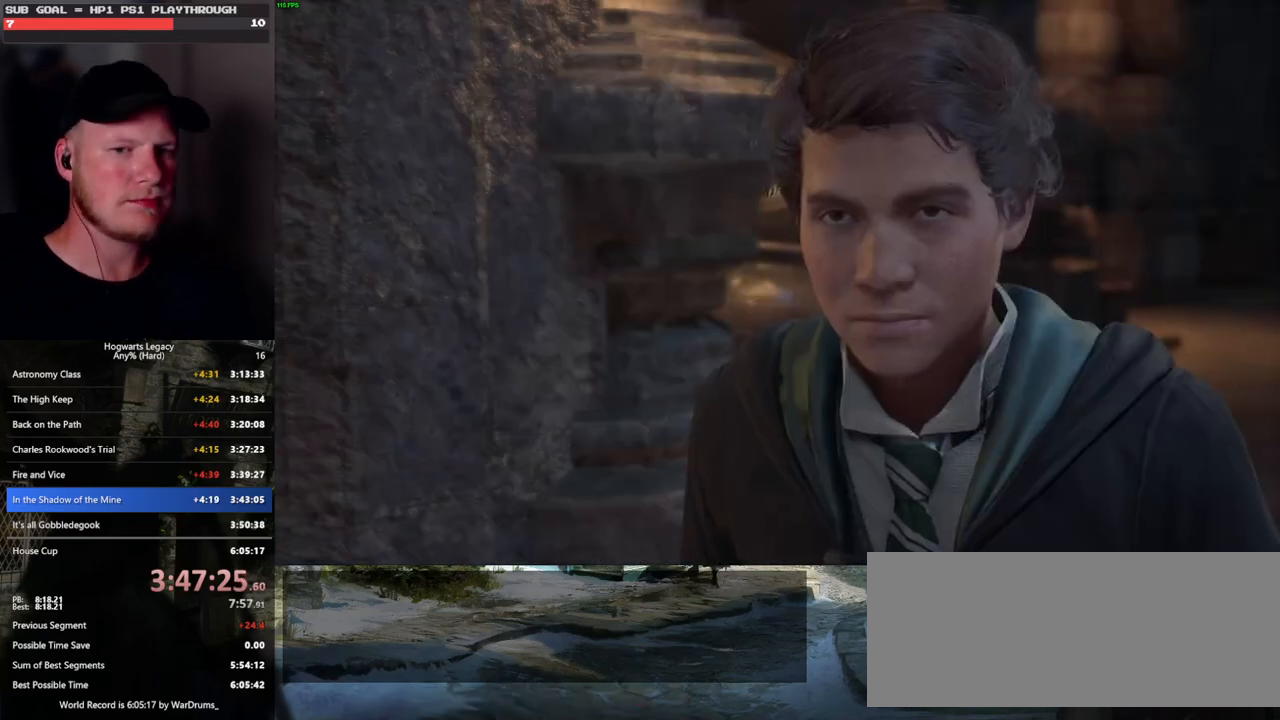
{"keys": [], "mouse": ["wheel"], "events": [[66, "mouse_wheel", "down"], [100, "mouse_wheel", "up"], [100, "q", "down"], [116, "mouse_wheel", "down"], [116, "space", "down"], [166, "mouse_wheel", "up"], [166, "q", "up"], [166, "space", "up"], [250, "q", "down"], [266, "space", "down"], [316, "q", "up"], [316, "space", "up"], [416, "q", "down"], [416, "space", "down"], [450, "mouse_wheel", "down"], [466, "mouse_wheel", "up"], [483, "mouse_wheel", "down"], [483, "q", "up"], [483, "space", "up"]]}
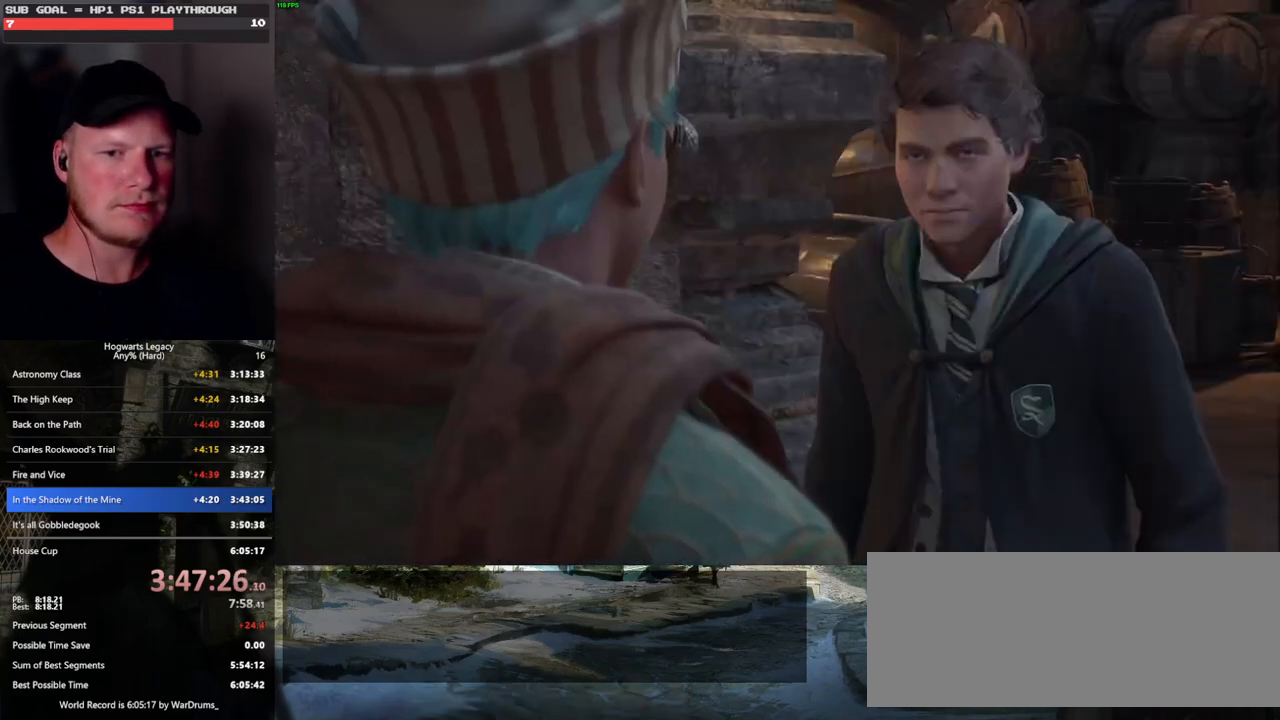
{"keys": [], "mouse": [], "events": [[16, "mouse_wheel", "up"], [50, "mouse_wheel", "down"], [66, "mouse_wheel", "up"], [83, "q", "down"], [83, "space", "down"], [133, "q", "up"], [133, "space", "up"], [233, "q", "down"], [250, "space", "down"], [300, "mouse_wheel", "down"], [300, "q", "up"], [300, "space", "up"], [316, "mouse_wheel", "up"], [383, "mouse_wheel", "down"], [400, "mouse_wheel", "up"], [400, "q", "down"], [416, "space", "down"], [466, "q", "up"], [466, "space", "up"]]}
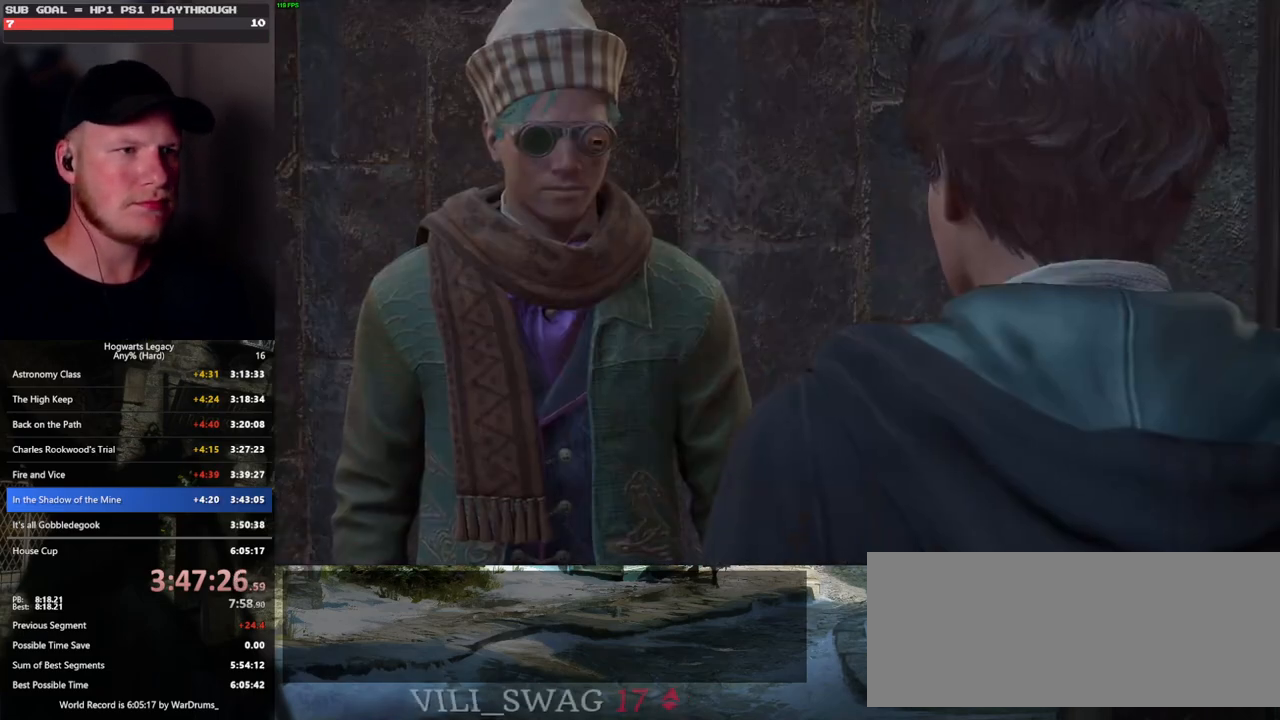
{"keys": [], "mouse": [], "events": [[66, "q", "down"], [66, "space", "down"], [116, "q", "up"], [133, "mouse_wheel", "down"], [133, "space", "up"], [200, "mouse_wheel", "up"], [233, "q", "down"], [233, "space", "down"], [250, "mouse_wheel", "down"], [300, "mouse_wheel", "up"], [300, "q", "up"], [300, "space", "up"], [400, "q", "down"], [400, "space", "down"], [466, "q", "up"], [466, "space", "up"]]}
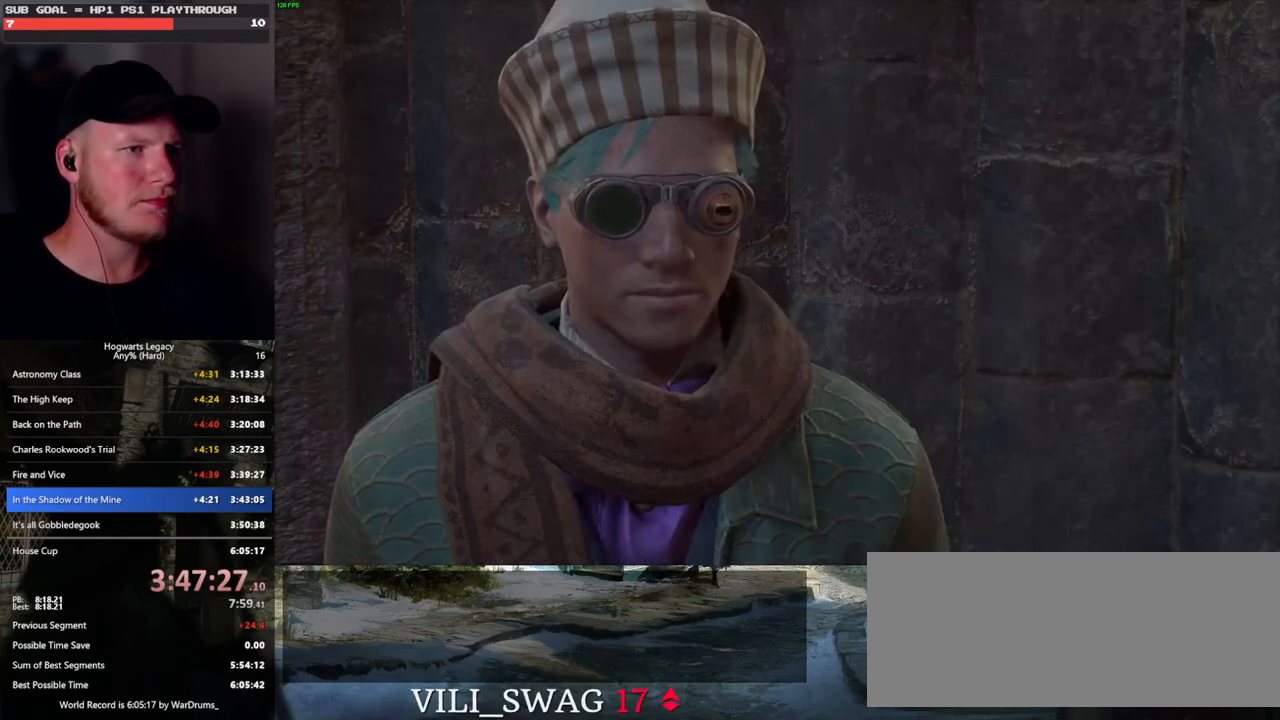
{"keys": [], "mouse": ["wheel"], "events": [[33, "mouse_wheel", "down"], [33, "q", "down"], [66, "space", "down"], [116, "mouse_wheel", "up"], [116, "space", "up"], [133, "q", "up"], [150, "mouse_wheel", "down"], [200, "mouse_wheel", "up"], [216, "q", "down"], [233, "space", "down"], [283, "q", "up"], [283, "space", "up"], [383, "q", "down"], [400, "space", "down"], [416, "mouse_wheel", "down"], [450, "mouse_wheel", "up"], [450, "q", "up"], [466, "mouse_wheel", "down"], [466, "space", "up"]]}
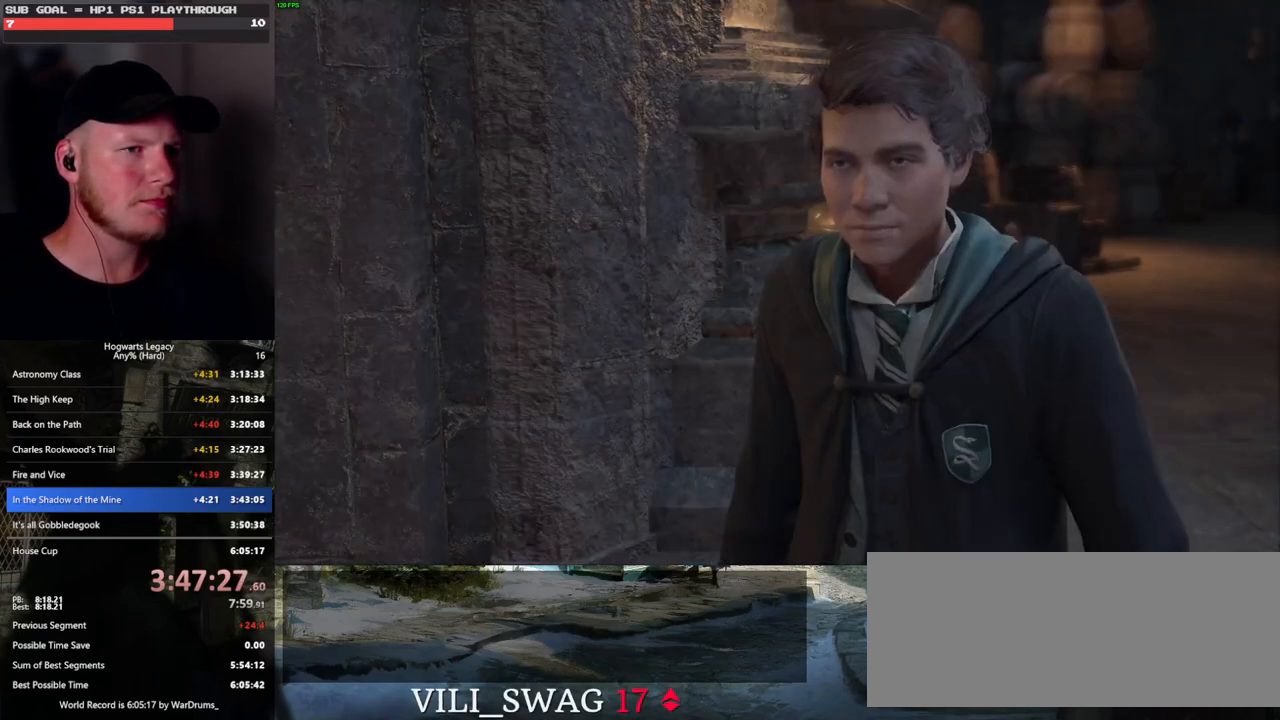
{"keys": [], "mouse": [], "events": [[50, "mouse_wheel", "up"], [50, "q", "down"], [50, "space", "down"], [116, "q", "up"], [116, "space", "up"], [183, "q", "down"], [216, "space", "down"], [266, "mouse_wheel", "down"], [283, "space", "up"], [383, "space", "down"], [433, "mouse_wheel", "up"], [433, "q", "up"], [433, "space", "up"]]}
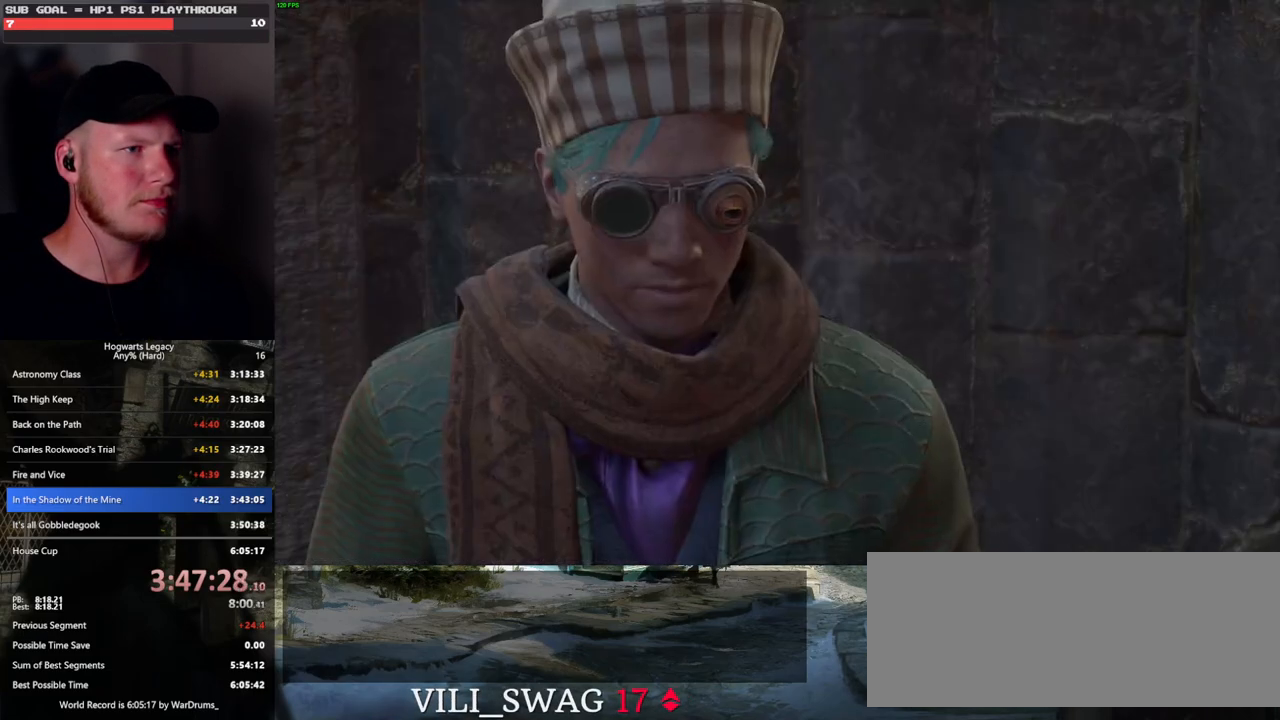
{"keys": [], "mouse": ["wheel"], "events": [[33, "q", "down"], [33, "space", "down"], [83, "q", "up"], [100, "space", "up"], [116, "mouse_wheel", "down"], [166, "mouse_wheel", "up"], [166, "q", "down"], [183, "mouse_wheel", "down"], [183, "space", "down"], [266, "mouse_wheel", "up"], [266, "q", "up"], [266, "space", "up"], [333, "q", "down"], [350, "space", "down"], [416, "q", "up"], [416, "space", "up"], [466, "mouse_wheel", "down"]]}
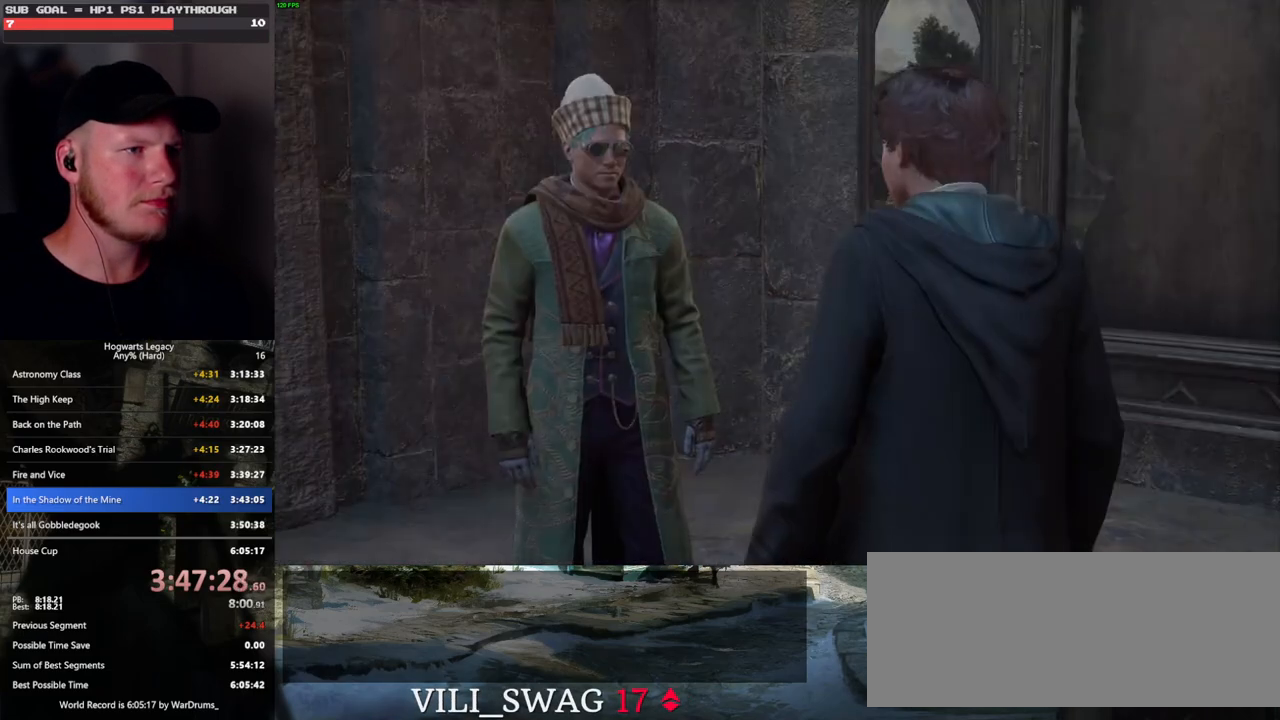
{"keys": ["q", "space"], "mouse": [], "events": [[16, "mouse_wheel", "up"], [16, "q", "down"], [16, "space", "down"], [33, "mouse_wheel", "down"], [66, "mouse_wheel", "up"], [66, "q", "up"], [83, "space", "up"], [183, "q", "down"], [183, "space", "down"], [250, "q", "up"], [250, "space", "up"], [316, "mouse_wheel", "down"], [350, "mouse_wheel", "up"], [350, "space", "down"], [366, "q", "down"], [383, "mouse_wheel", "down"], [400, "q", "up"], [416, "mouse_wheel", "up"], [416, "space", "up"], [450, "mouse_wheel", "down"], [500, "mouse_wheel", "up"], [500, "q", "down"], [500, "space", "down"]]}
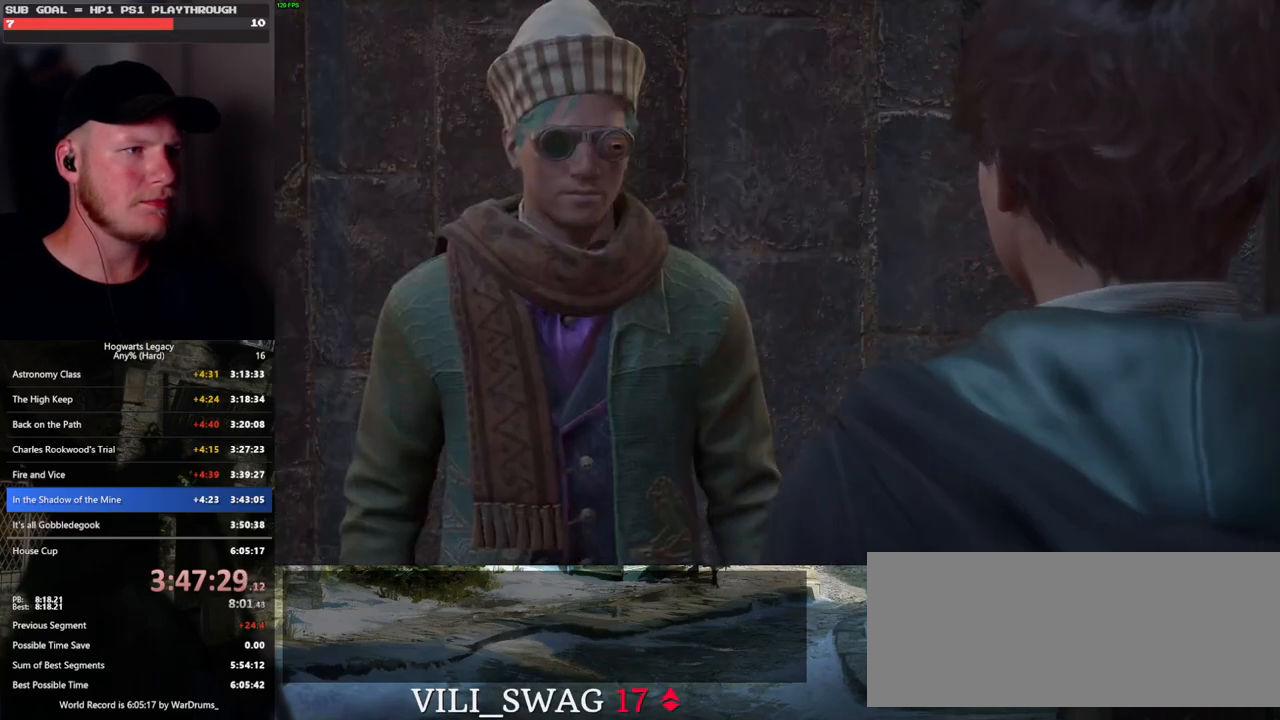
{"keys": ["q", "space"], "mouse": [], "events": [[66, "space", "up"], [83, "q", "up"], [150, "q", "down"], [183, "space", "down"], [200, "mouse_wheel", "down"], [233, "q", "up"], [233, "space", "up"], [300, "mouse_wheel", "up"], [300, "q", "down"], [333, "space", "down"], [400, "q", "up"], [400, "space", "up"], [466, "q", "down"], [483, "space", "down"]]}
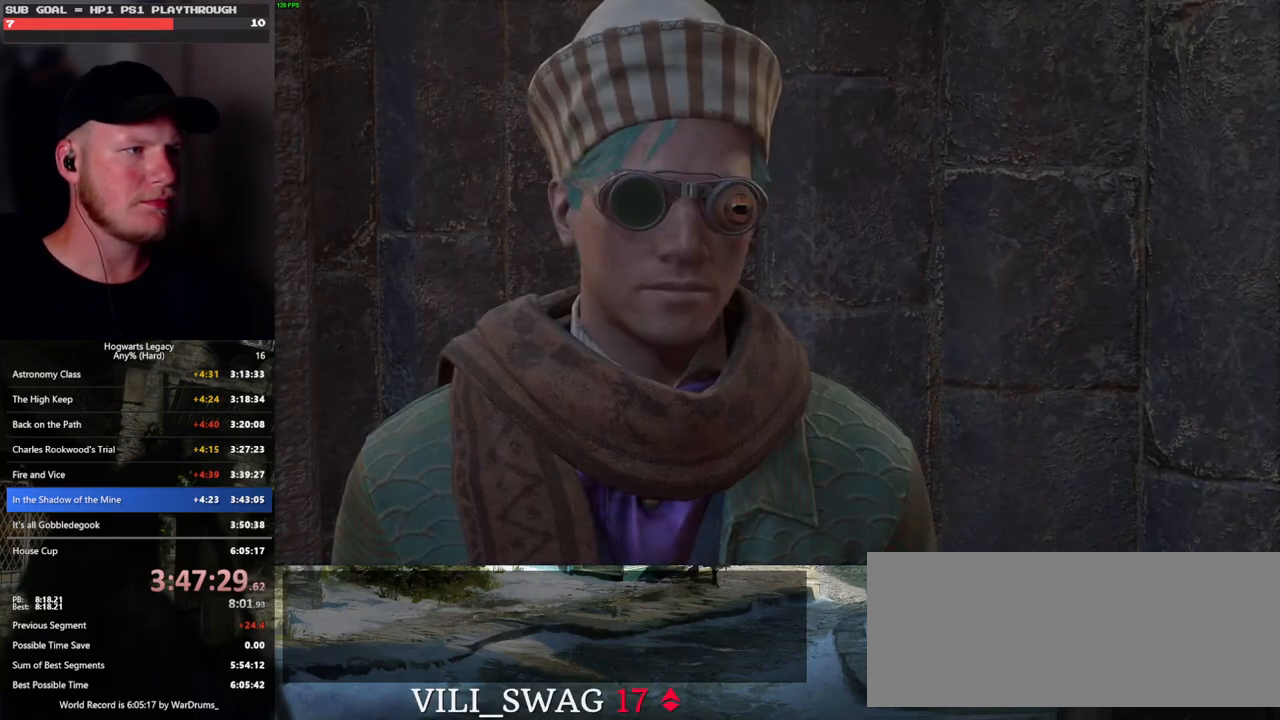
{"keys": ["q", "space"], "mouse": ["wheel"], "events": [[50, "space", "up"], [66, "q", "up"], [83, "mouse_wheel", "down"], [150, "mouse_wheel", "up"], [150, "q", "down"], [166, "space", "down"], [216, "q", "up"], [216, "space", "up"], [333, "space", "down"], [350, "q", "down"], [383, "q", "up"], [400, "mouse_wheel", "down"], [400, "space", "up"], [466, "mouse_wheel", "up"], [483, "q", "down"], [500, "mouse_wheel", "down"], [500, "space", "down"]]}
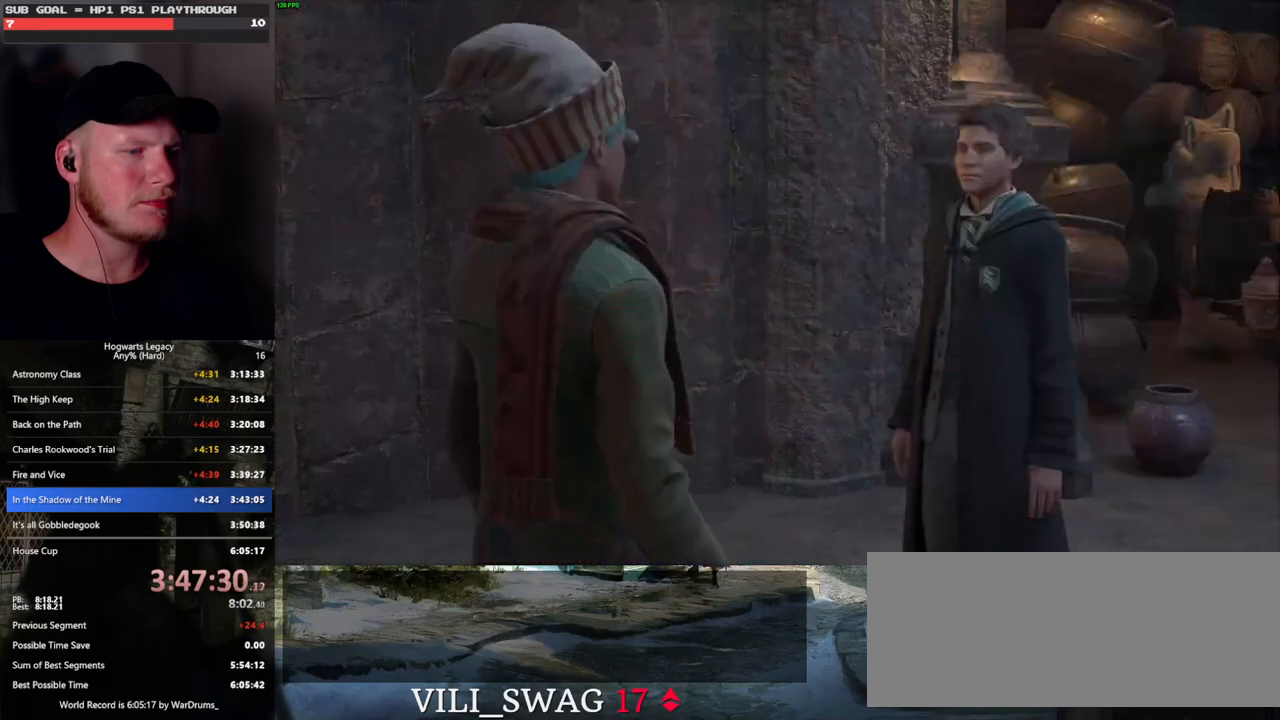
{"keys": ["q", "space"], "mouse": [], "events": [[50, "mouse_wheel", "up"], [50, "q", "up"], [50, "space", "up"], [150, "q", "down"], [150, "space", "down"], [216, "q", "up"], [216, "space", "up"], [250, "mouse_wheel", "down"], [316, "q", "down"], [316, "space", "down"], [366, "mouse_wheel", "up"], [366, "q", "up"], [383, "space", "up"], [466, "q", "down"], [483, "space", "down"]]}
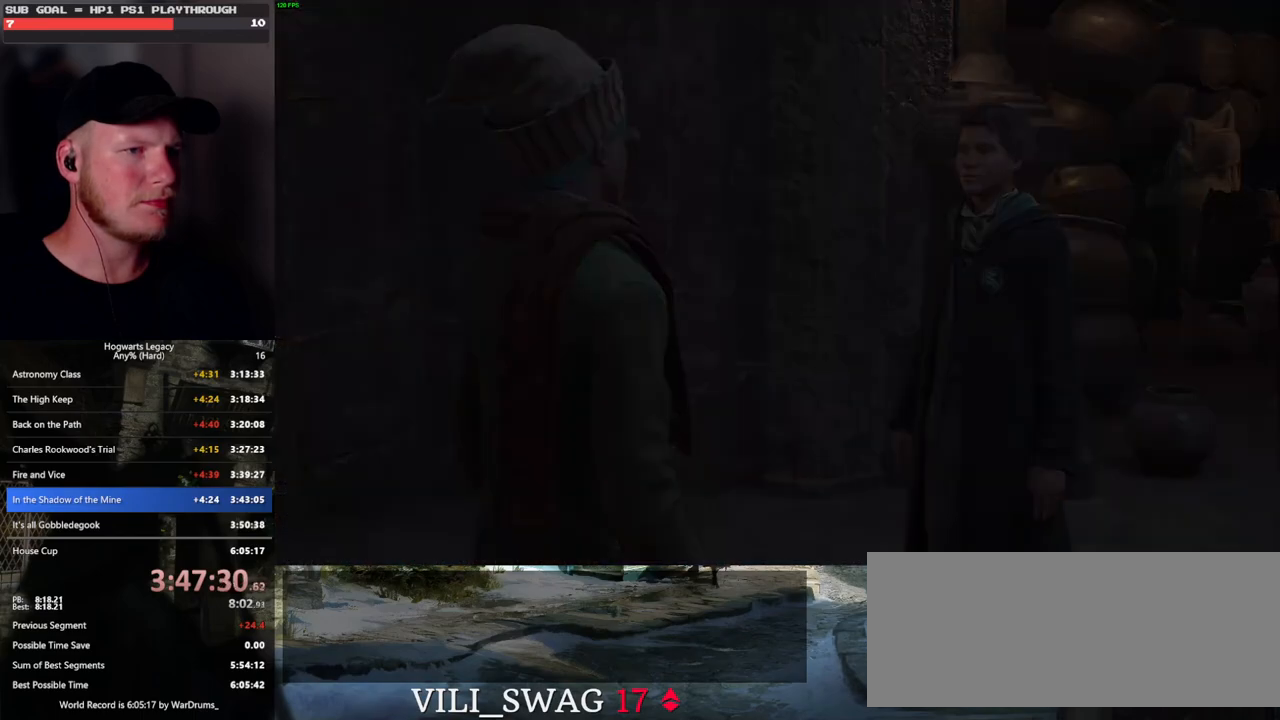
{"keys": [], "mouse": [], "events": [[33, "q", "up"], [33, "space", "up"], [116, "q", "down"], [133, "space", "down"], [166, "q", "up"], [166, "space", "up"]]}
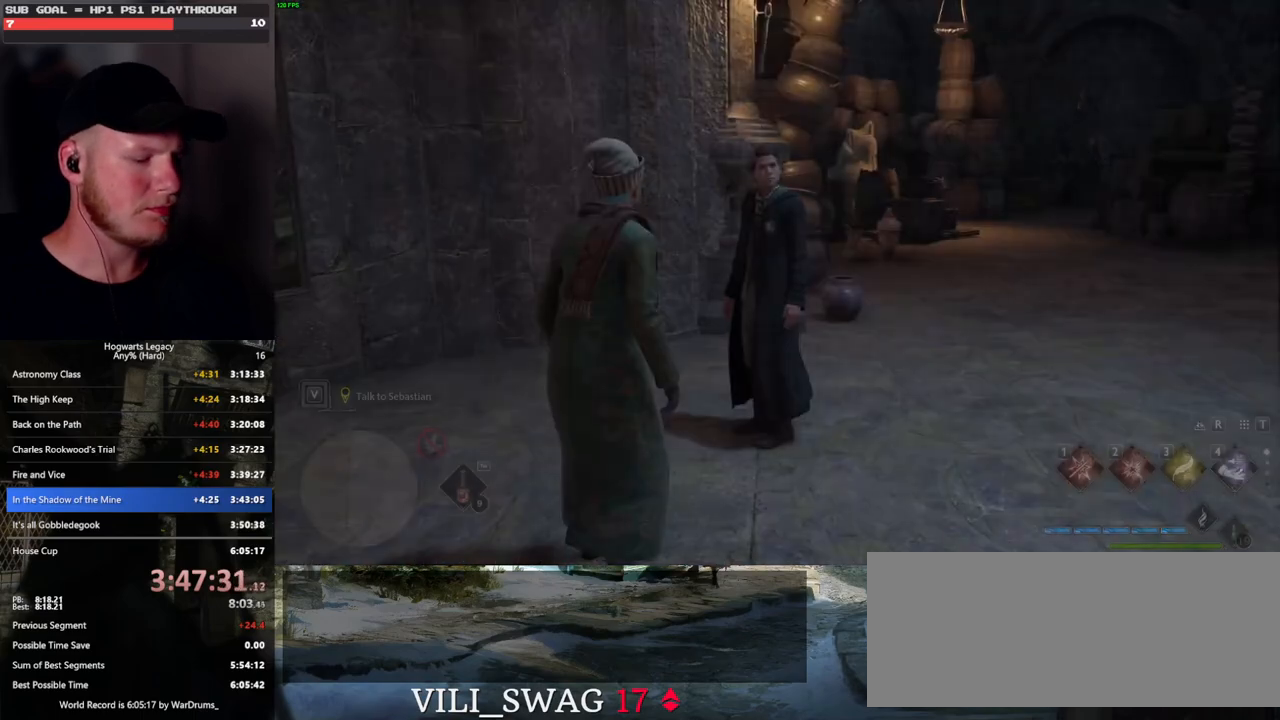
{"keys": ["m"], "mouse": [], "events": [[166, "m", "down"], [250, "m", "up"], [316, "m", "down"], [400, "m", "up"], [466, "m", "down"]]}
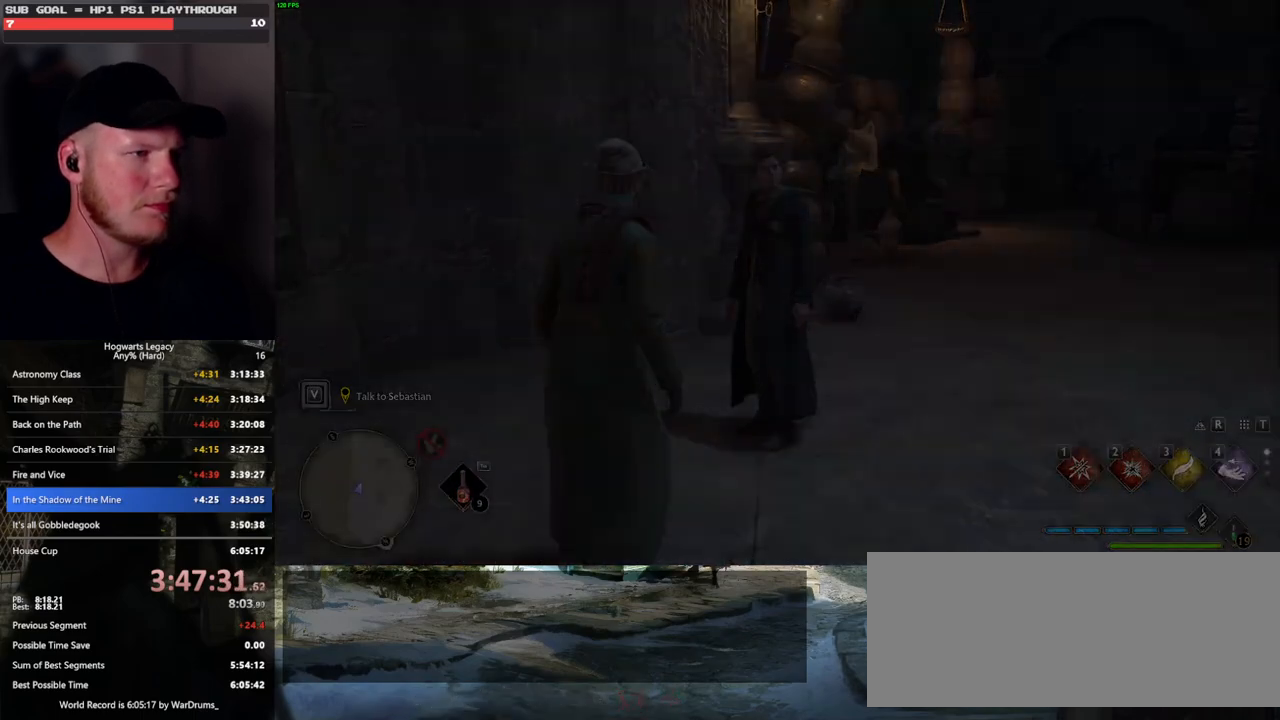
{"keys": [], "mouse": [], "events": [[50, "m", "up"]]}
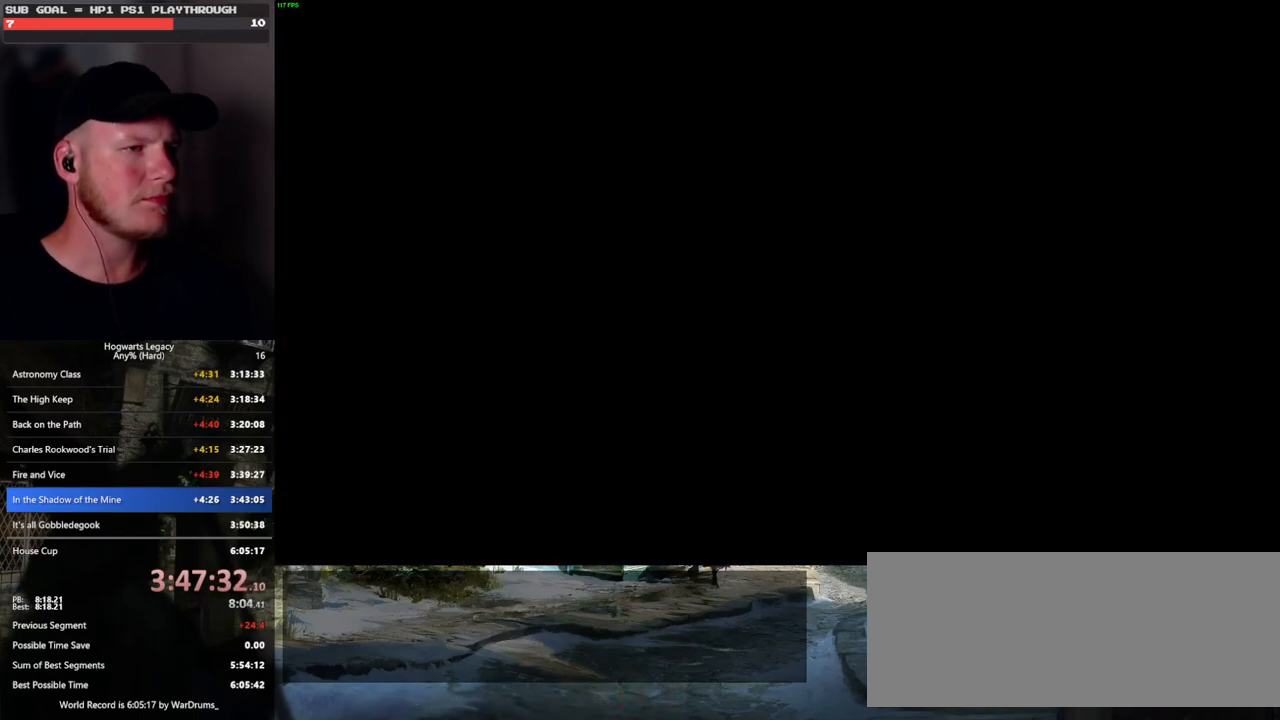
{"keys": [], "mouse": [], "events": []}
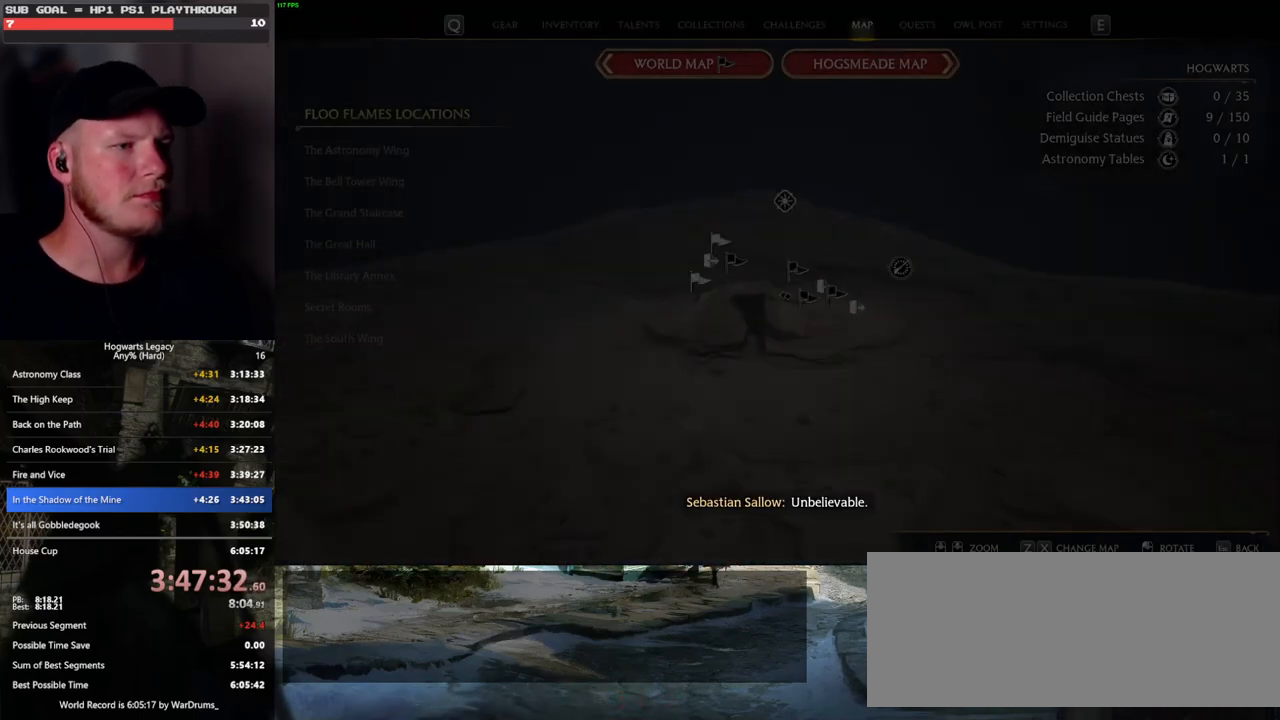
{"keys": [], "mouse": [], "events": []}
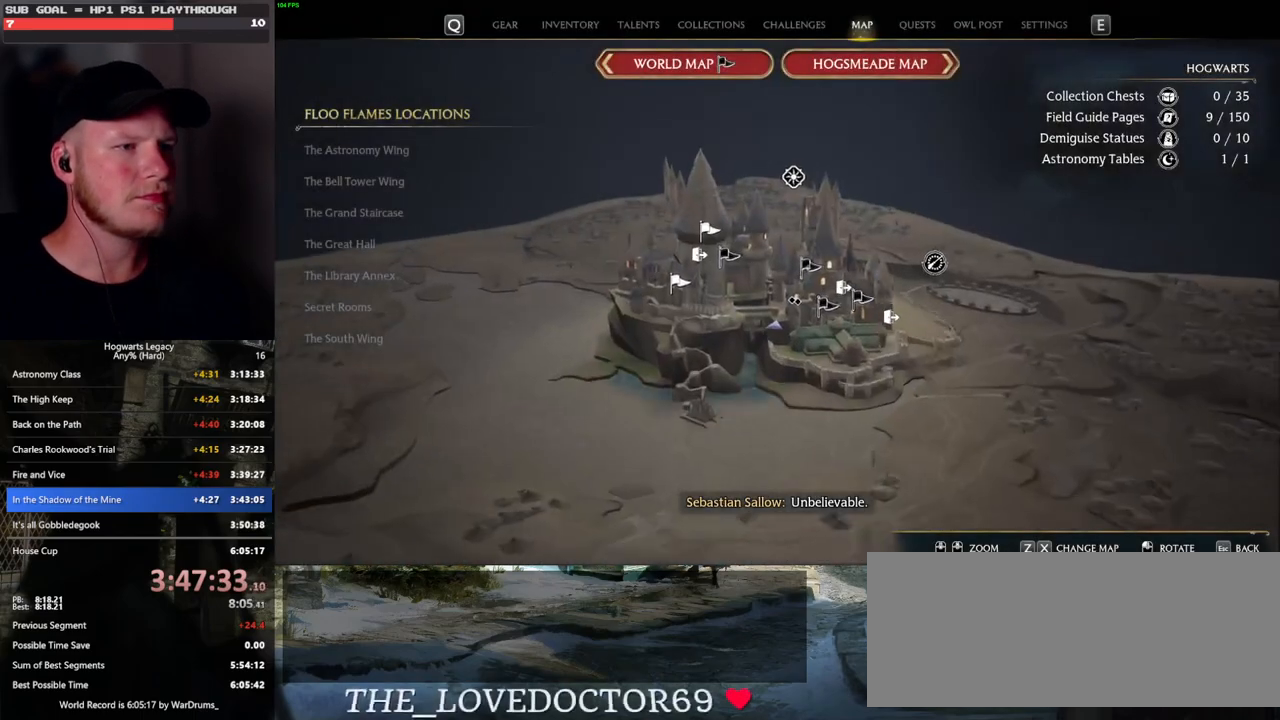
{"keys": [], "mouse": [], "events": []}
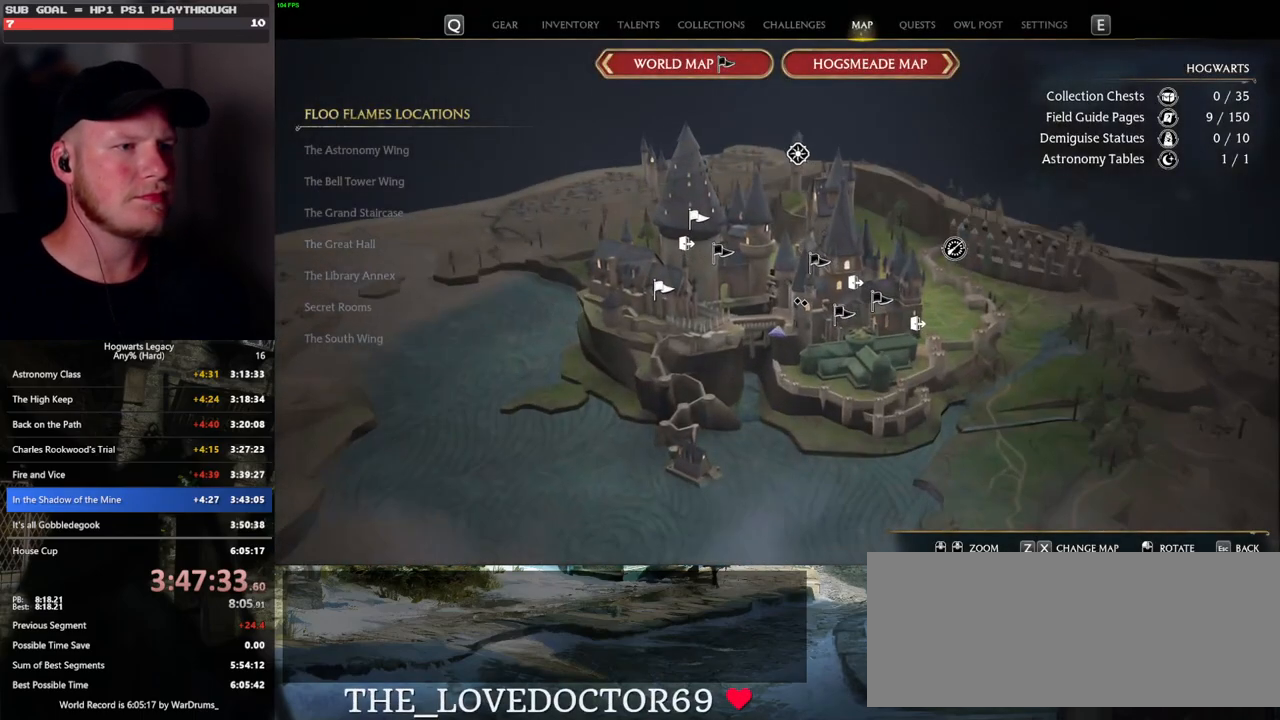
{"keys": [], "mouse": [], "events": [[266, "mouse_left", "down"], [383, "mouse_left", "up"]]}
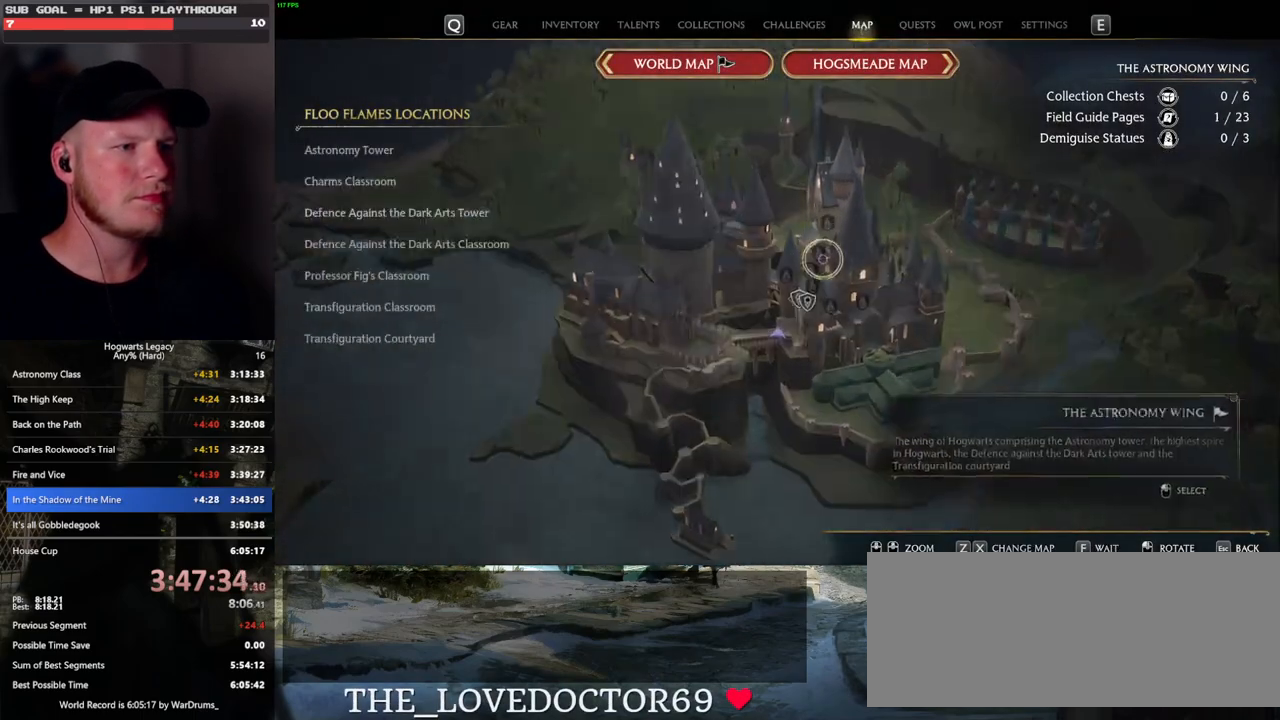
{"keys": [], "mouse": ["left"], "events": [[500, "mouse_left", "down"]]}
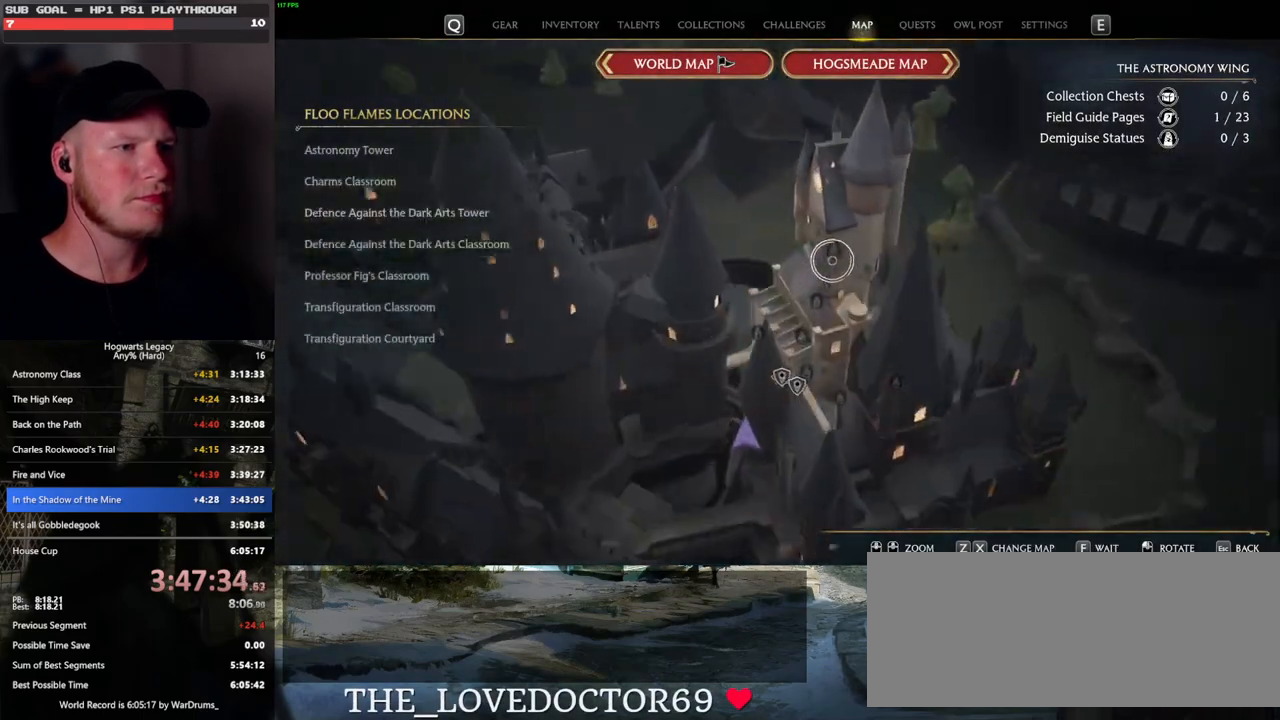
{"keys": [], "mouse": ["left"], "events": [[83, "mouse_left", "up"], [133, "mouse_left", "down"], [233, "mouse_left", "up"], [316, "mouse_left", "down"], [416, "mouse_left", "up"], [500, "mouse_left", "down"]]}
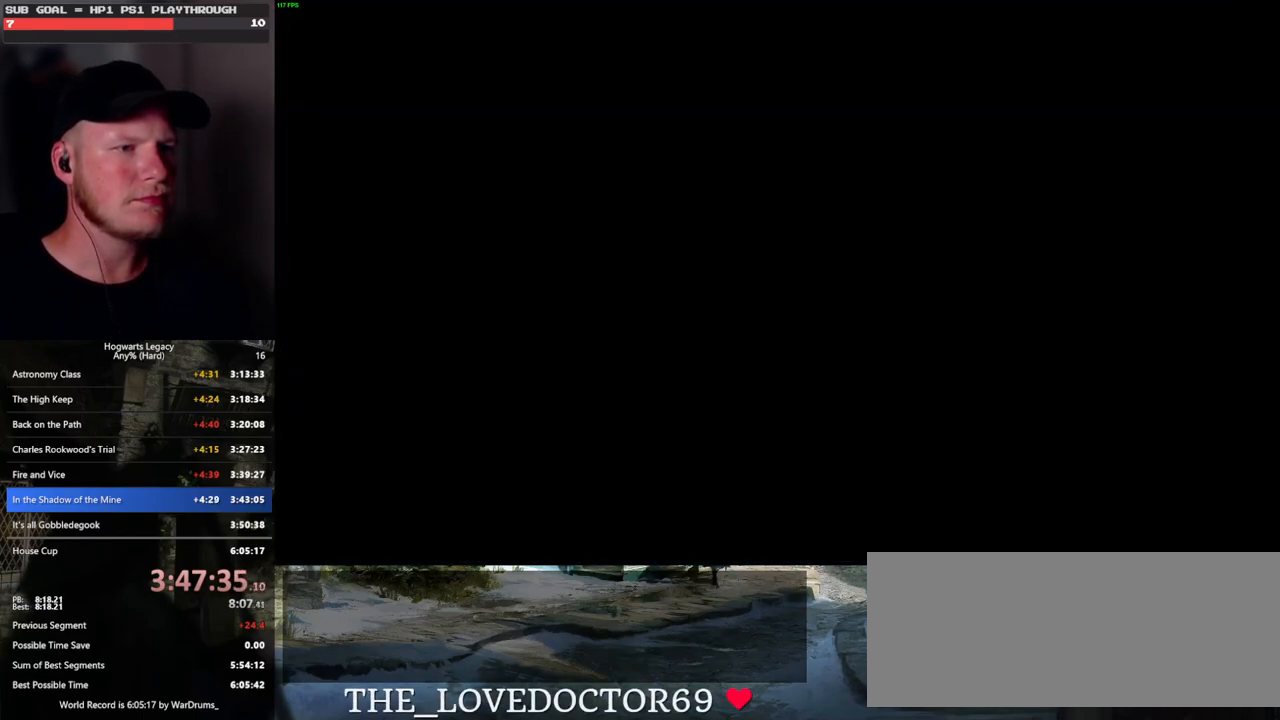
{"keys": [], "mouse": [], "events": [[66, "mouse_left", "up"], [150, "mouse_left", "down"], [216, "mouse_left", "up"]]}